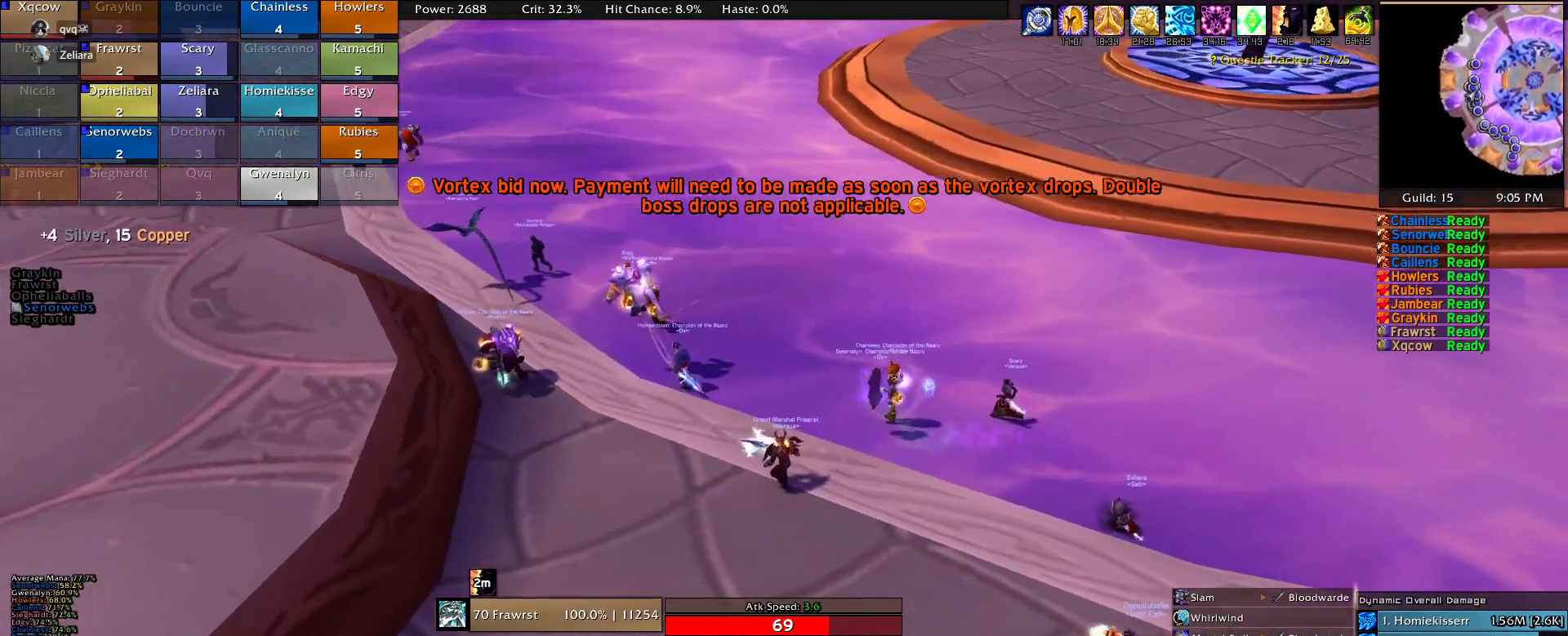
Gameplay with keyboard and mouse; each line is a JSON object with the keys and mouse buttons held at the frame after it. "events" lists presses ("down") and releases ("up") of "1", "2", "3", "4", "5", "a", "alt", "c", "caps_lock", "ctrl", "d", "e", "f", "g", "q", "r", "s", "shift", "t", "tab", "v", "w", "x", "z", "mouse_left", "mouse_wheel" and "mouse_right" between this image and that frame as [ms after this image, input, new state], when the widget could be followed in between. "mouse_left", "mouse_wheel", "mouse_right" = the "left", "wheel", "right" buttons of the "mouse" list. No other keys are recorded. "wheel" means that the mouse wheel is clicked or scrolled. Mouse movement is not recorded.
{"keys": ["a", "w"], "mouse": ["right"], "events": []}
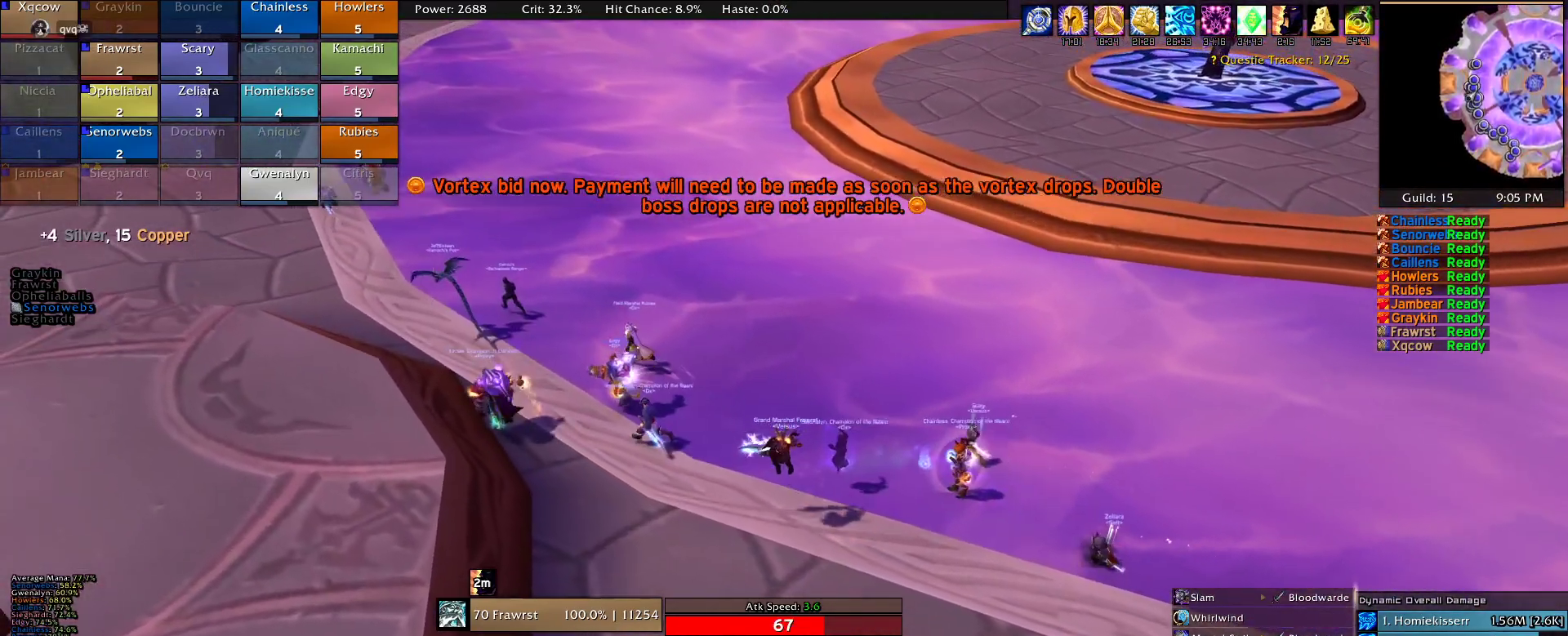
{"keys": ["a", "w"], "mouse": ["right"], "events": []}
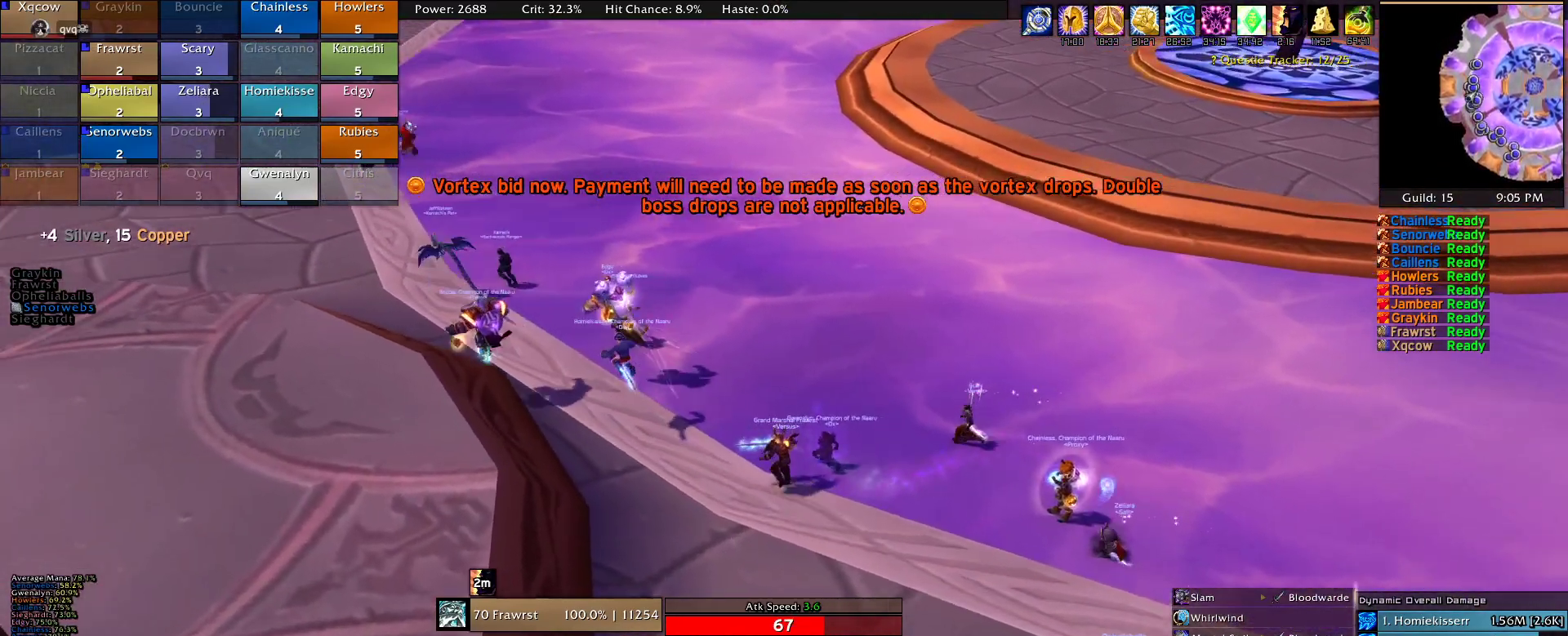
{"keys": ["a", "w"], "mouse": ["right"], "events": []}
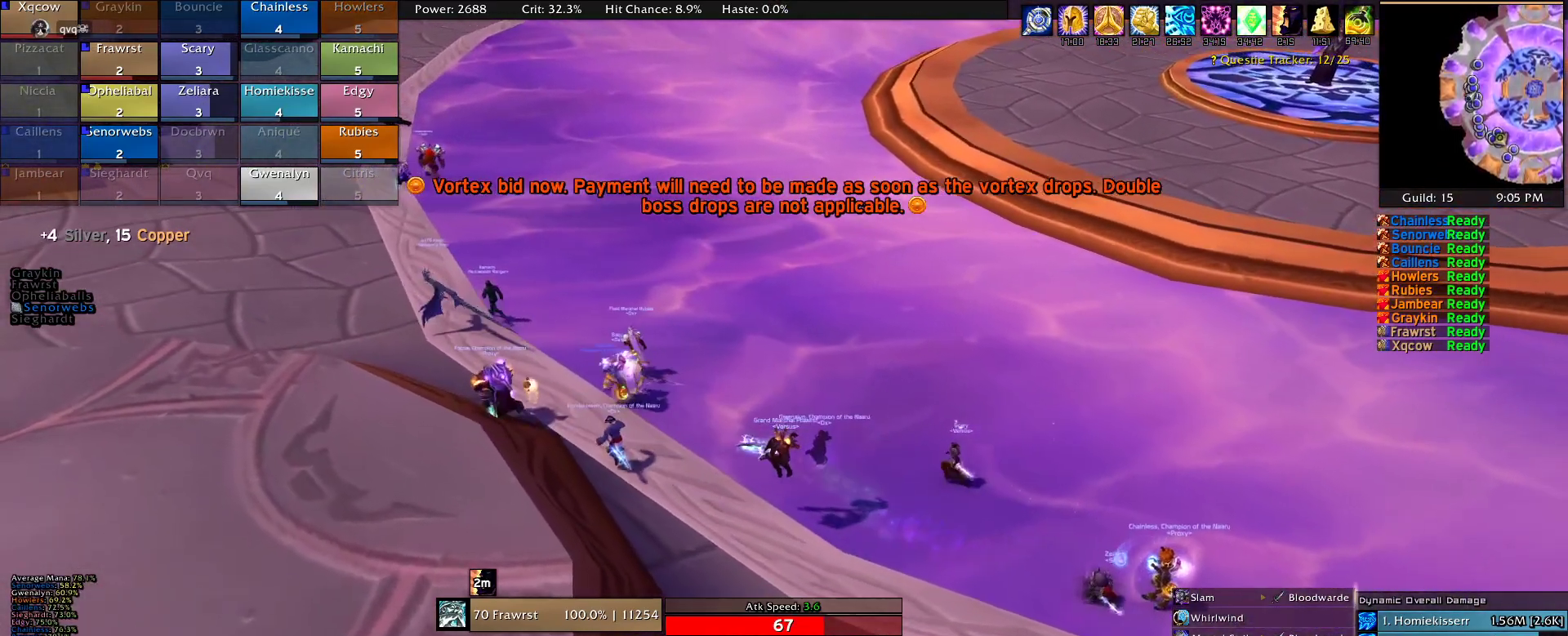
{"keys": ["a", "w"], "mouse": ["right"], "events": []}
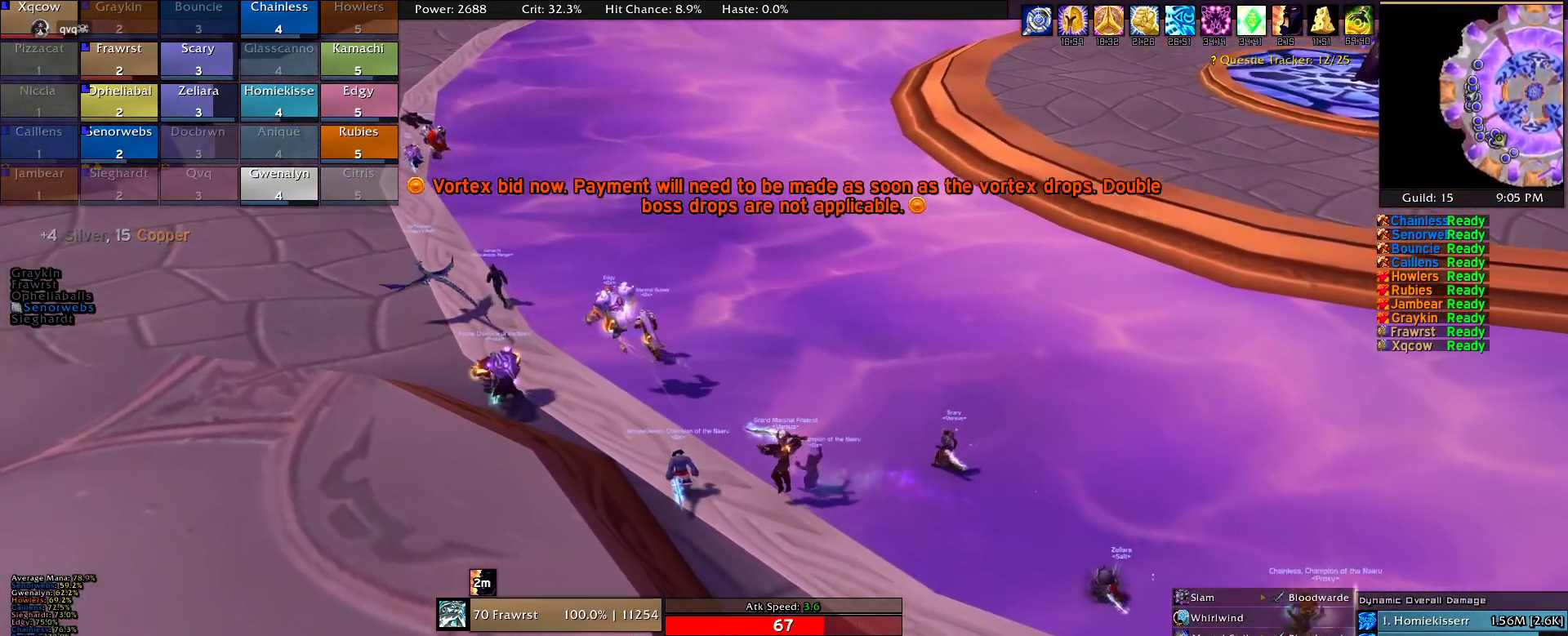
{"keys": ["a", "w"], "mouse": ["right"], "events": []}
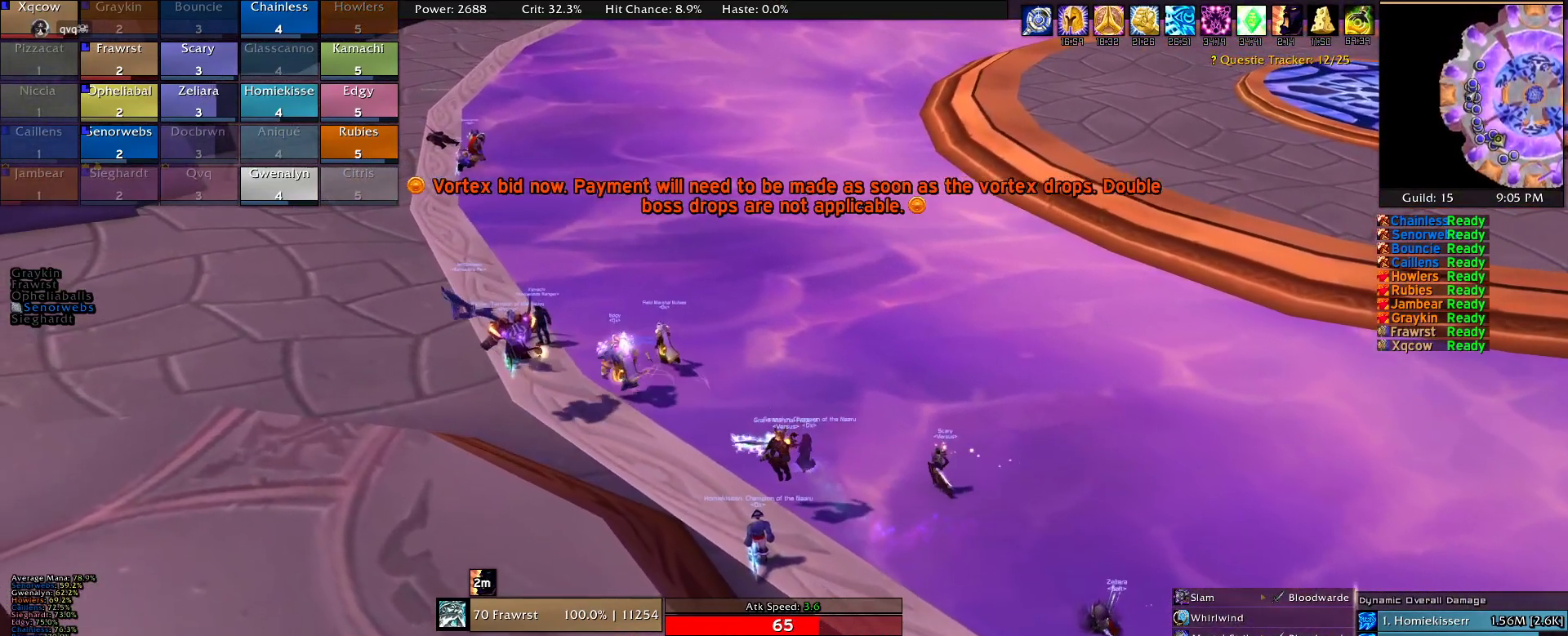
{"keys": ["a", "w"], "mouse": ["right"], "events": []}
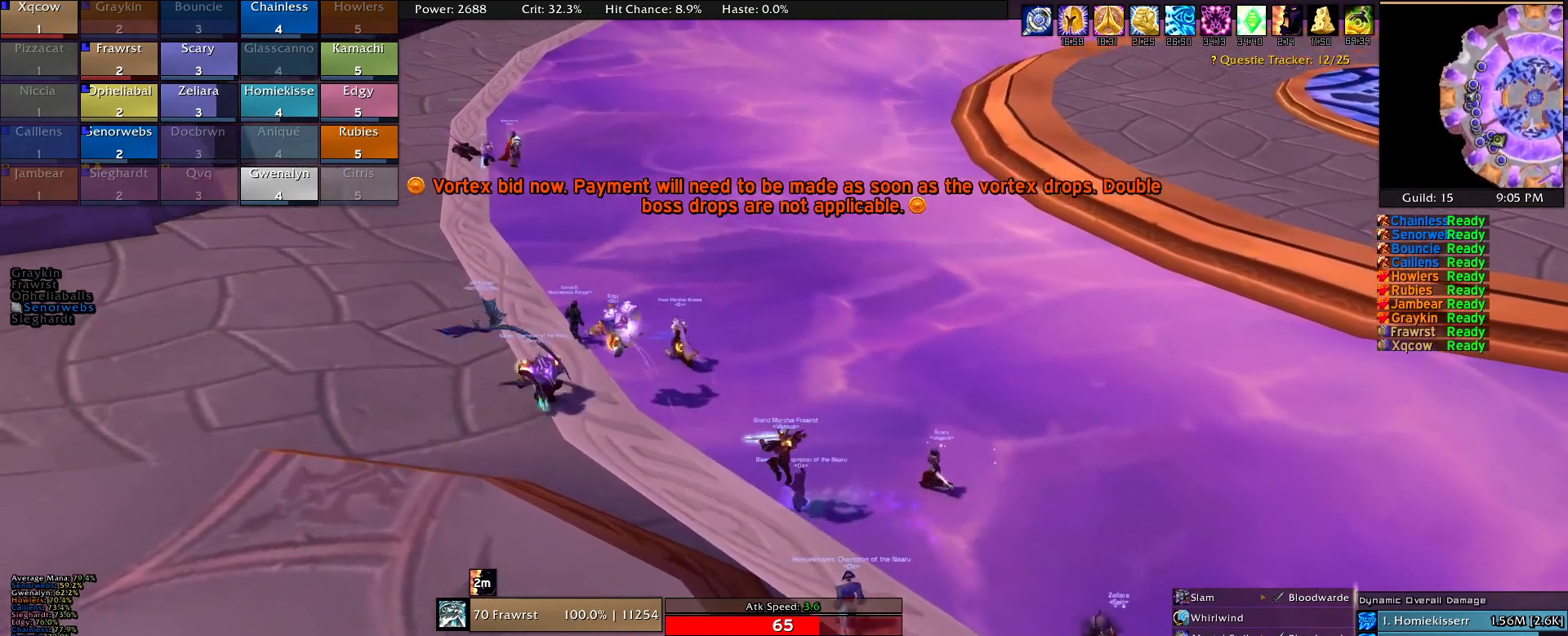
{"keys": ["a", "w"], "mouse": ["right"], "events": []}
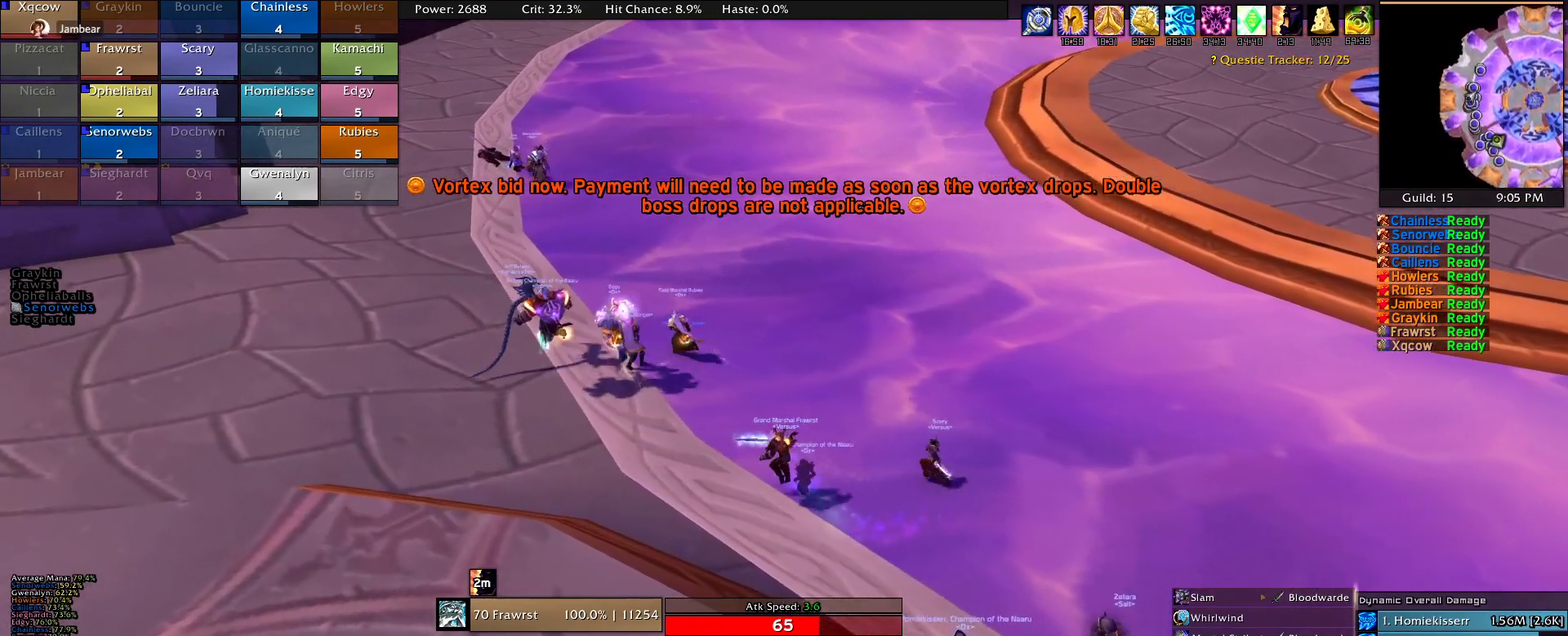
{"keys": ["a", "w"], "mouse": ["right"], "events": []}
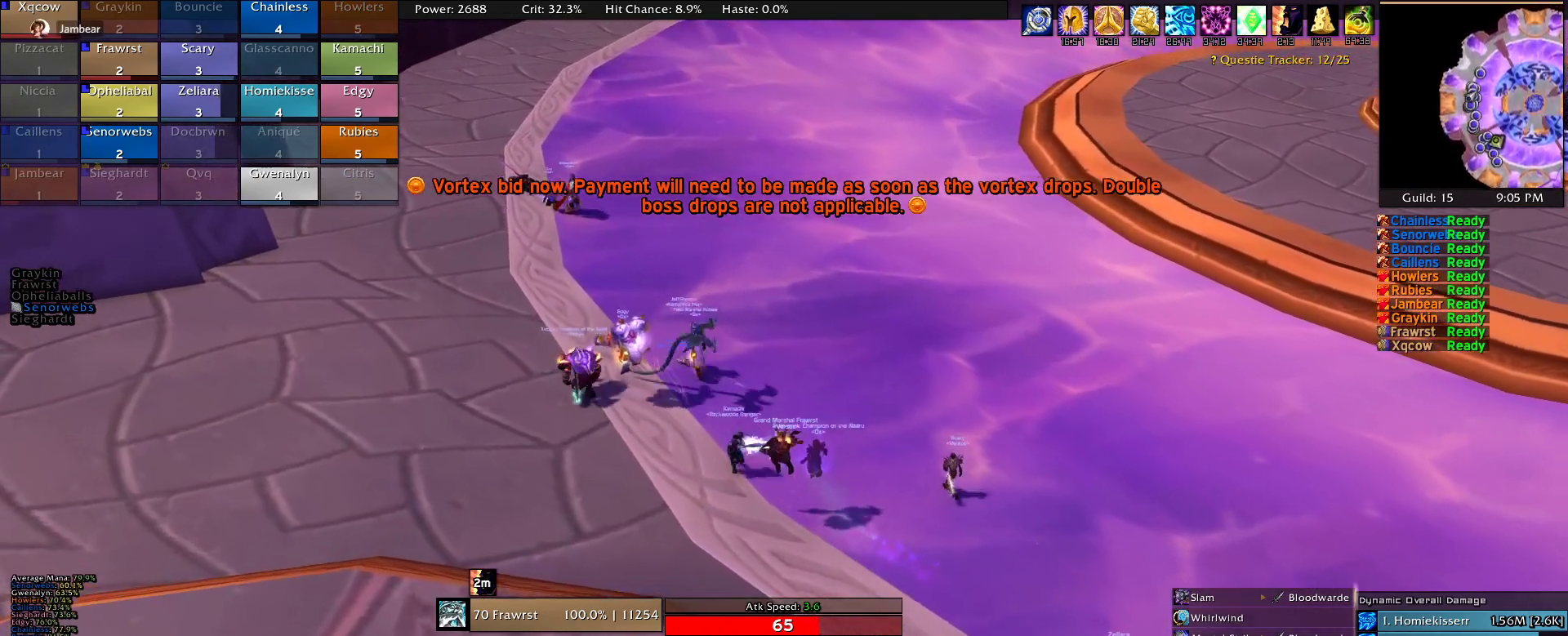
{"keys": ["a"], "mouse": ["right"], "events": [[367, "w", "up"]]}
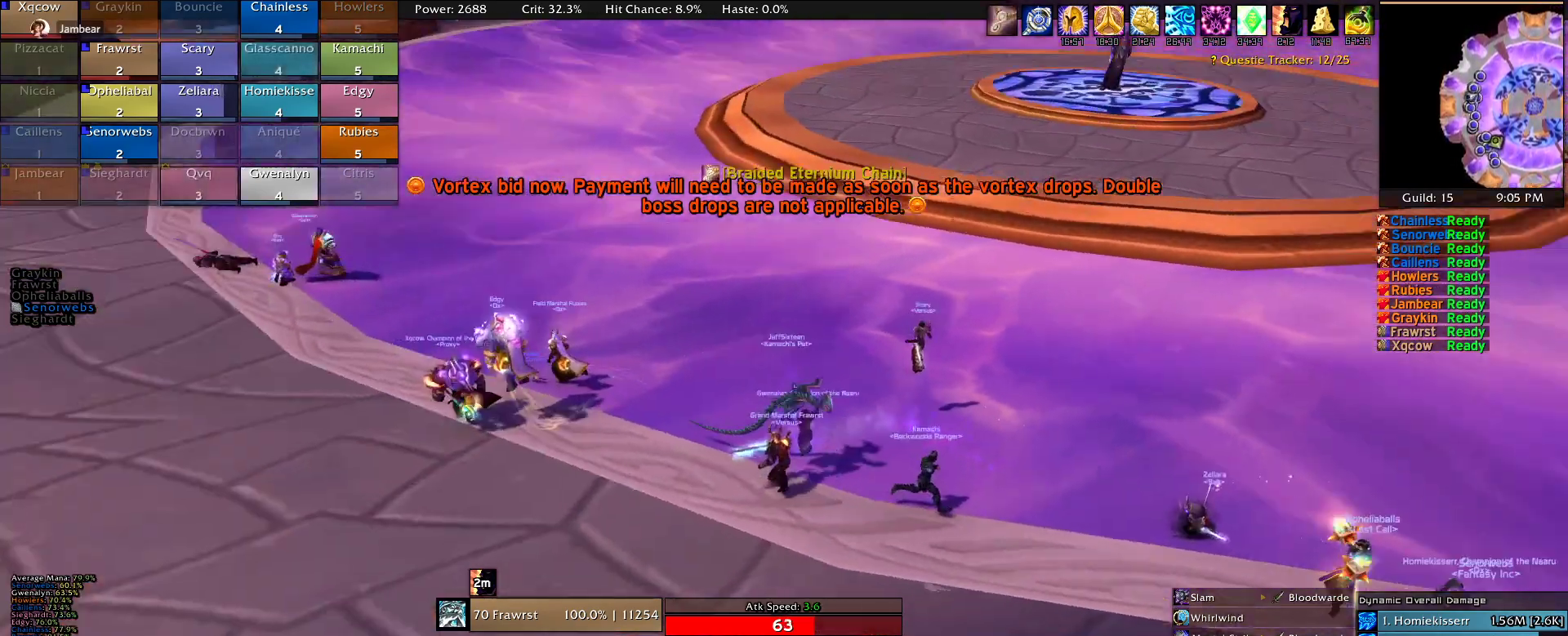
{"keys": ["a"], "mouse": ["right"], "events": []}
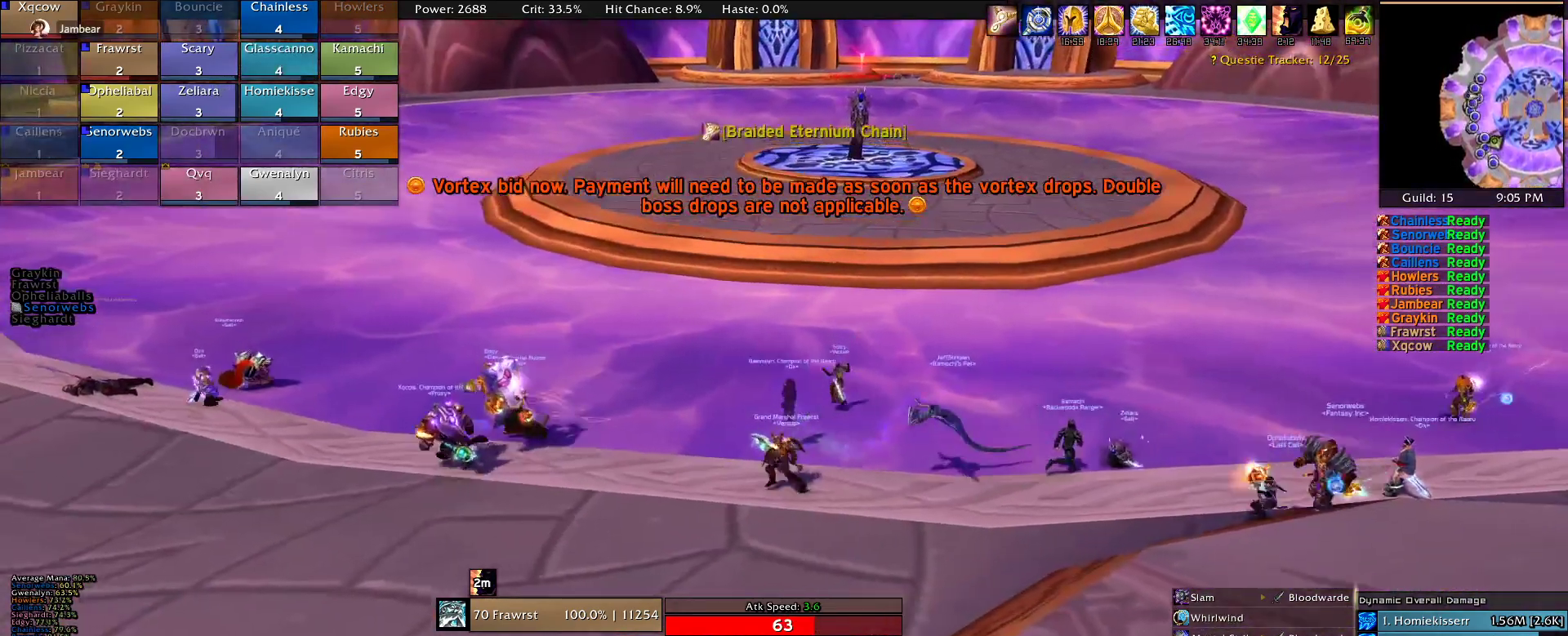
{"keys": ["d"], "mouse": ["right"], "events": [[350, "a", "up"], [384, "d", "down"]]}
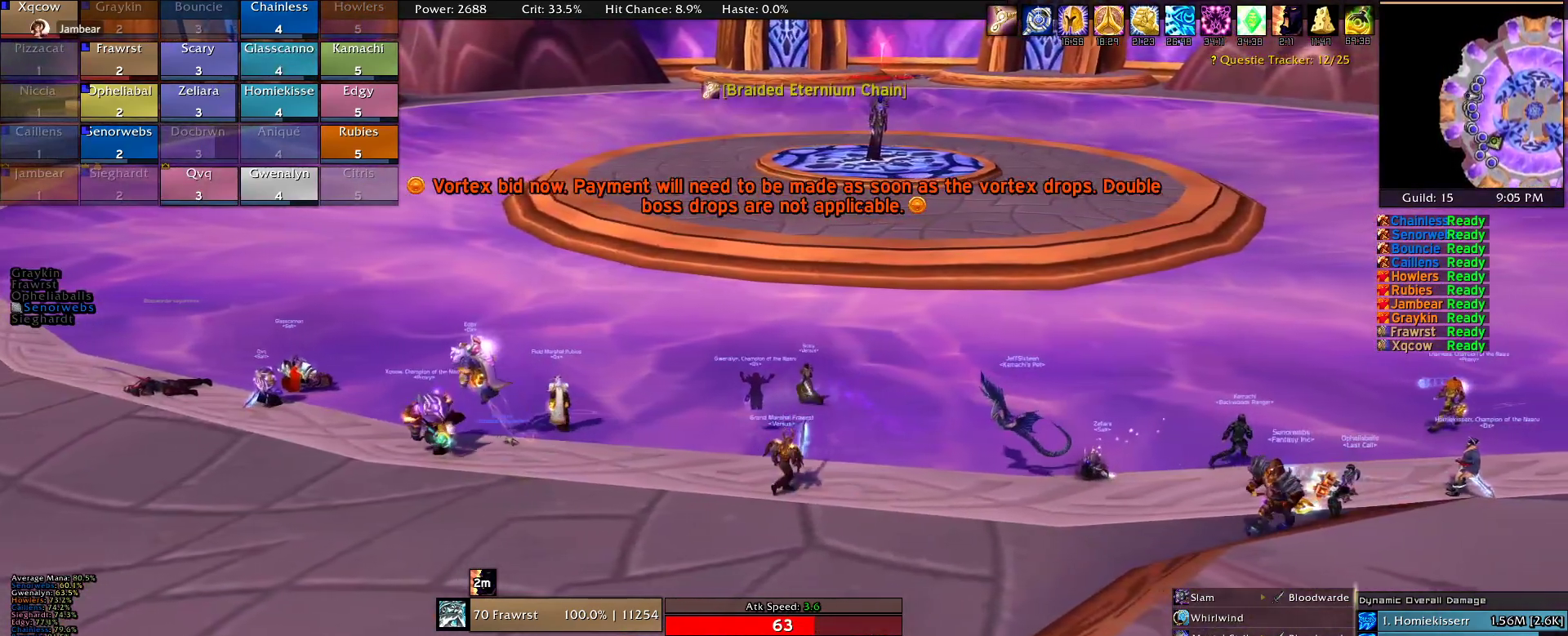
{"keys": ["d"], "mouse": ["right"], "events": []}
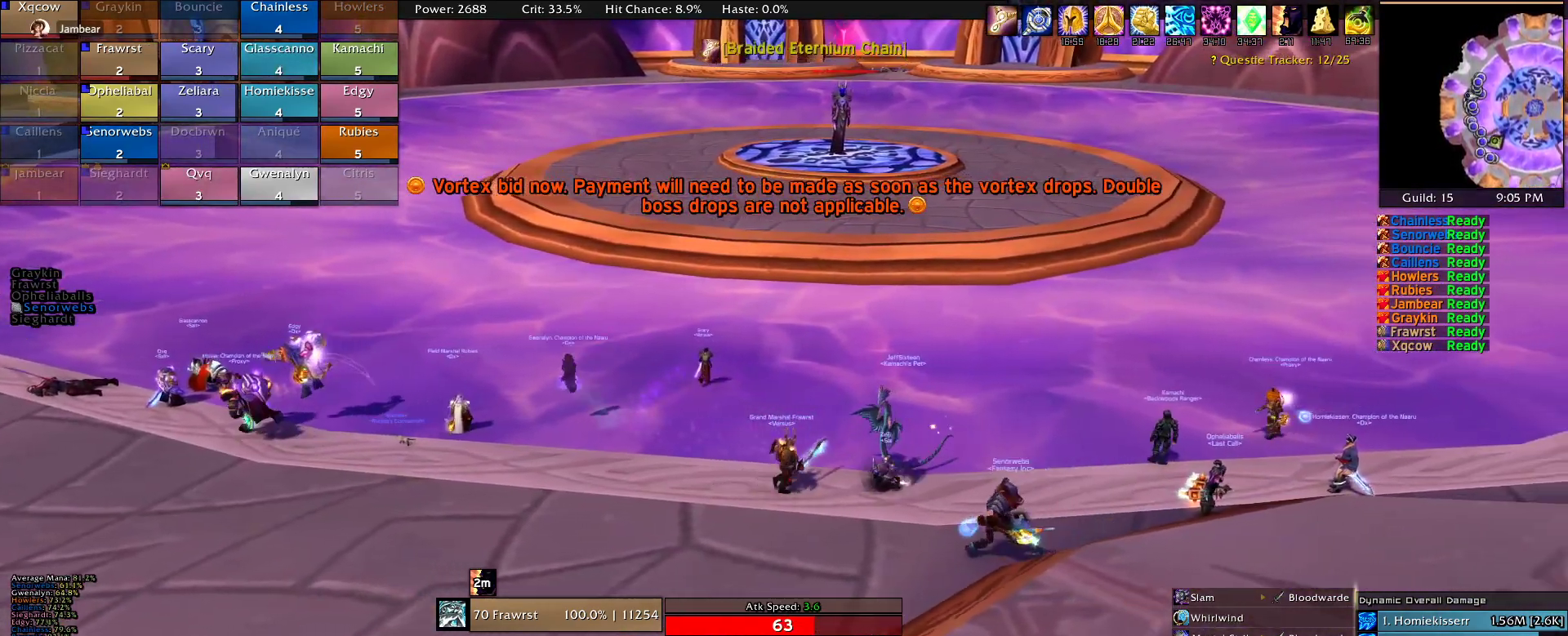
{"keys": ["d"], "mouse": ["right"], "events": []}
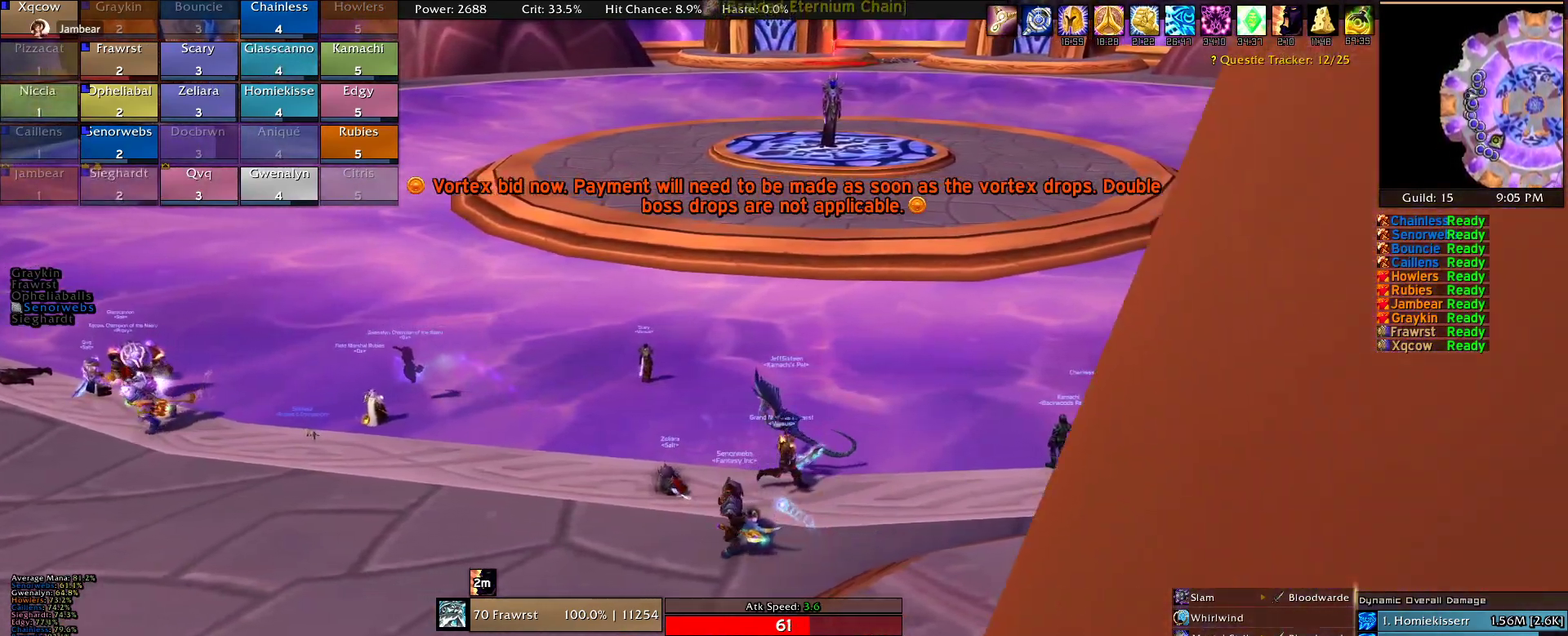
{"keys": ["d", "w"], "mouse": ["right"], "events": [[434, "w", "down"]]}
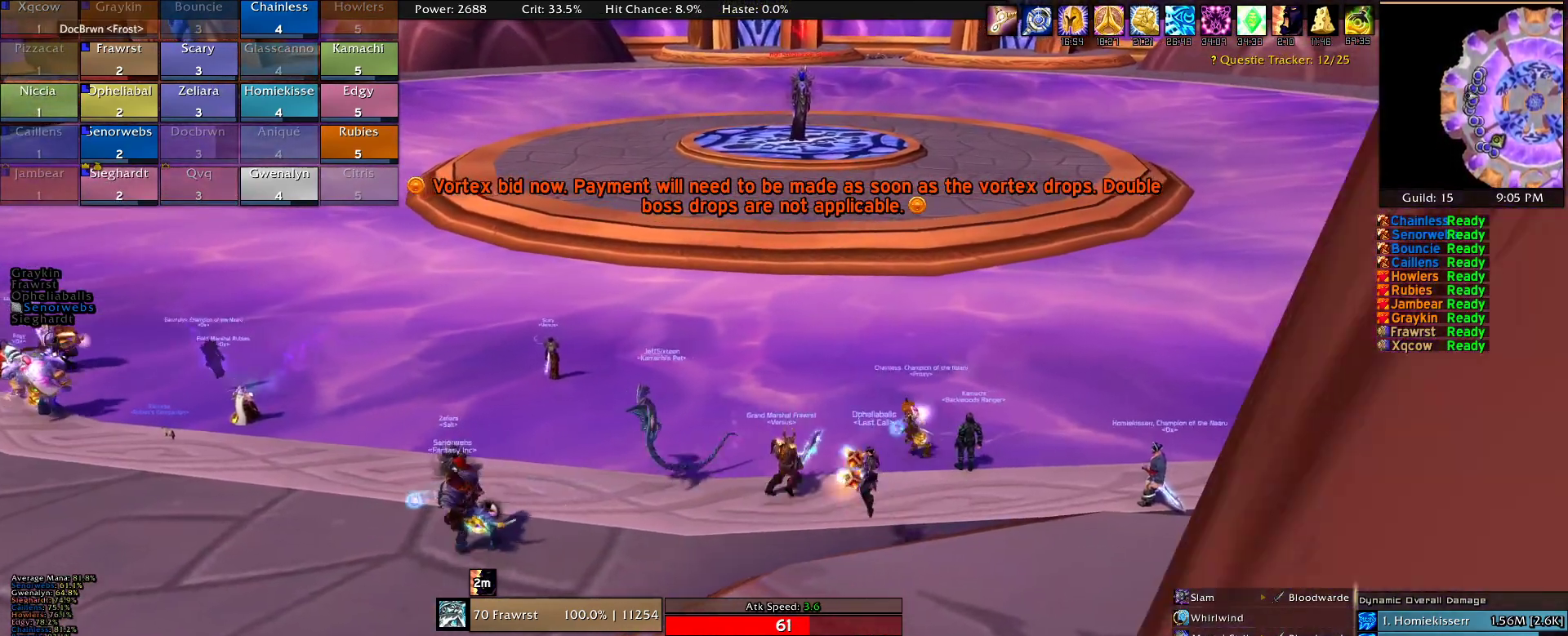
{"keys": [], "mouse": ["right"], "events": [[167, "d", "up"], [450, "w", "up"]]}
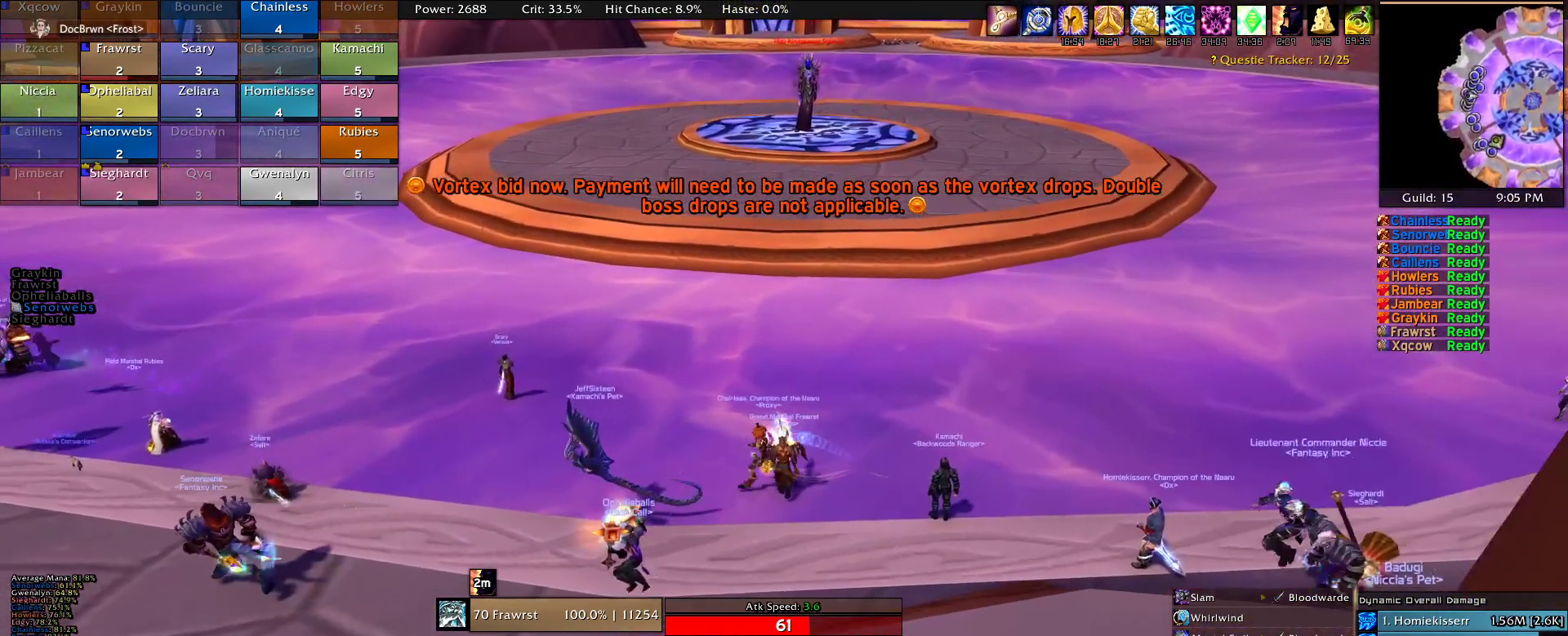
{"keys": [], "mouse": [], "events": [[50, "mouse_right", "up"]]}
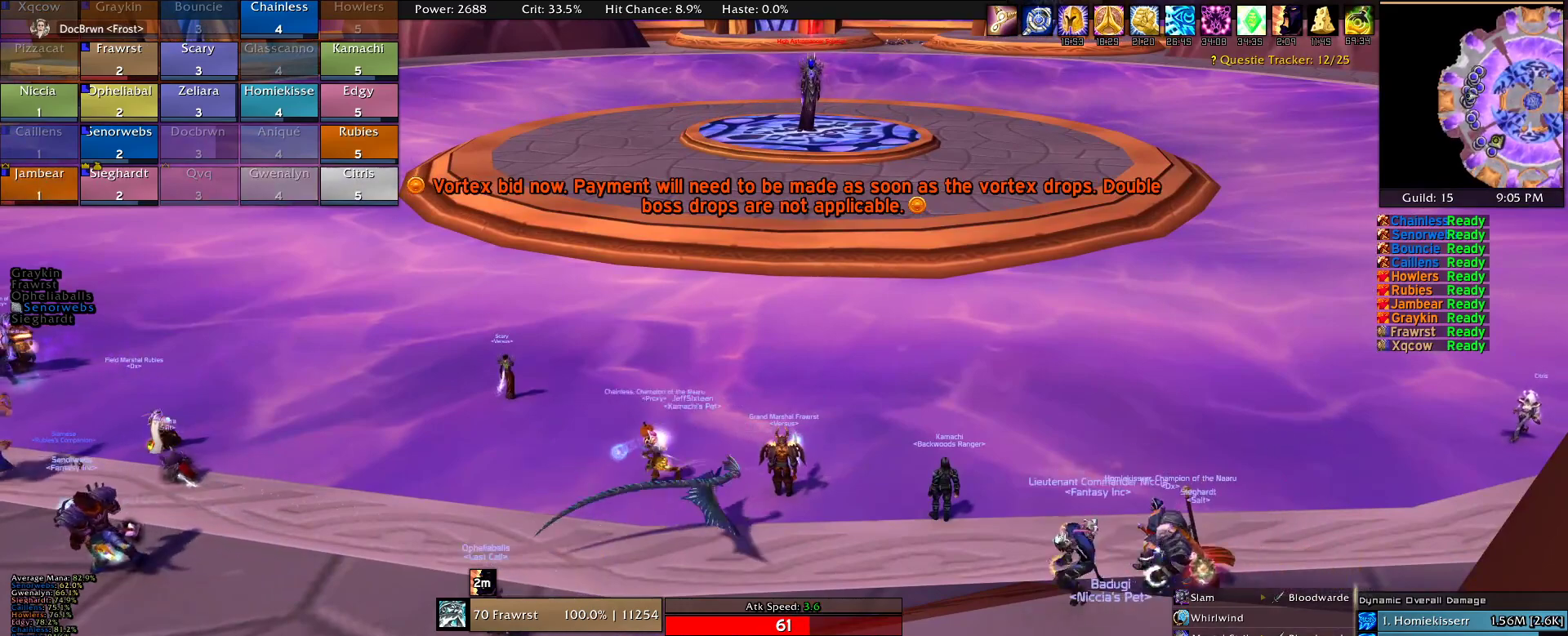
{"keys": [], "mouse": [], "events": []}
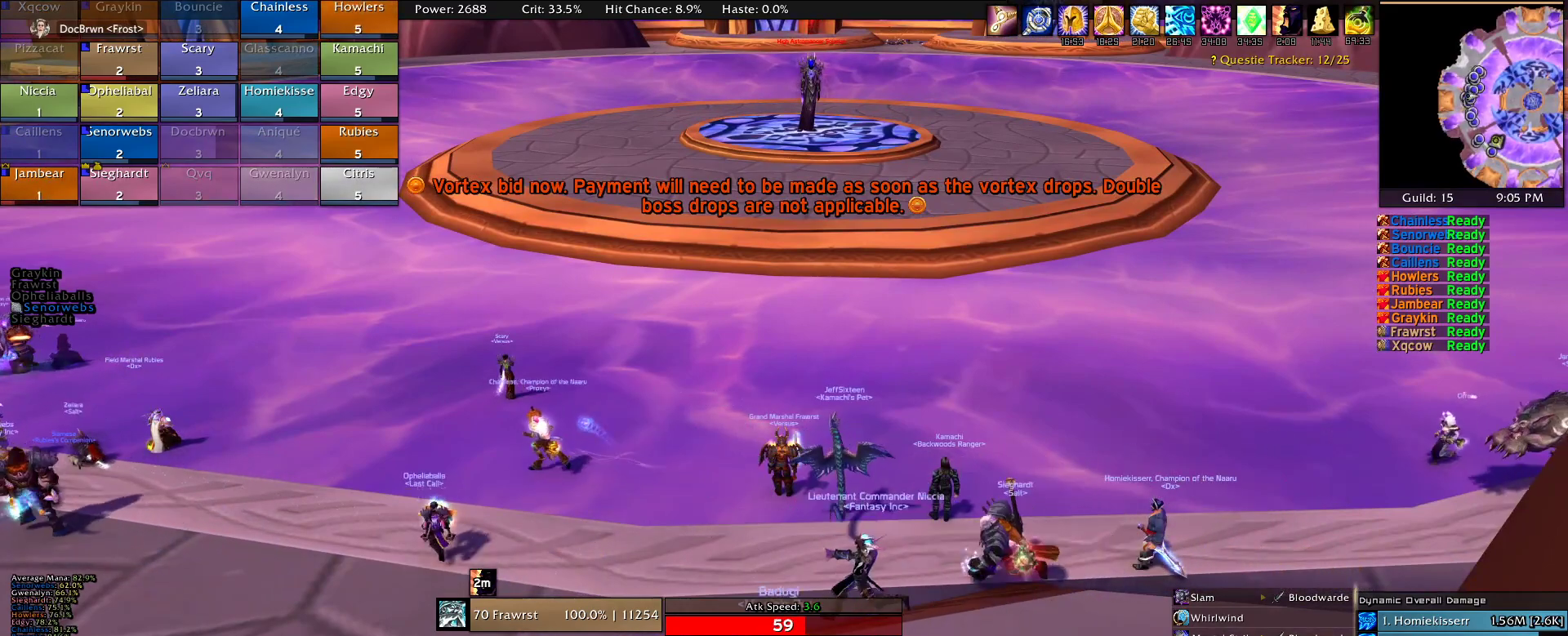
{"keys": [], "mouse": [], "events": []}
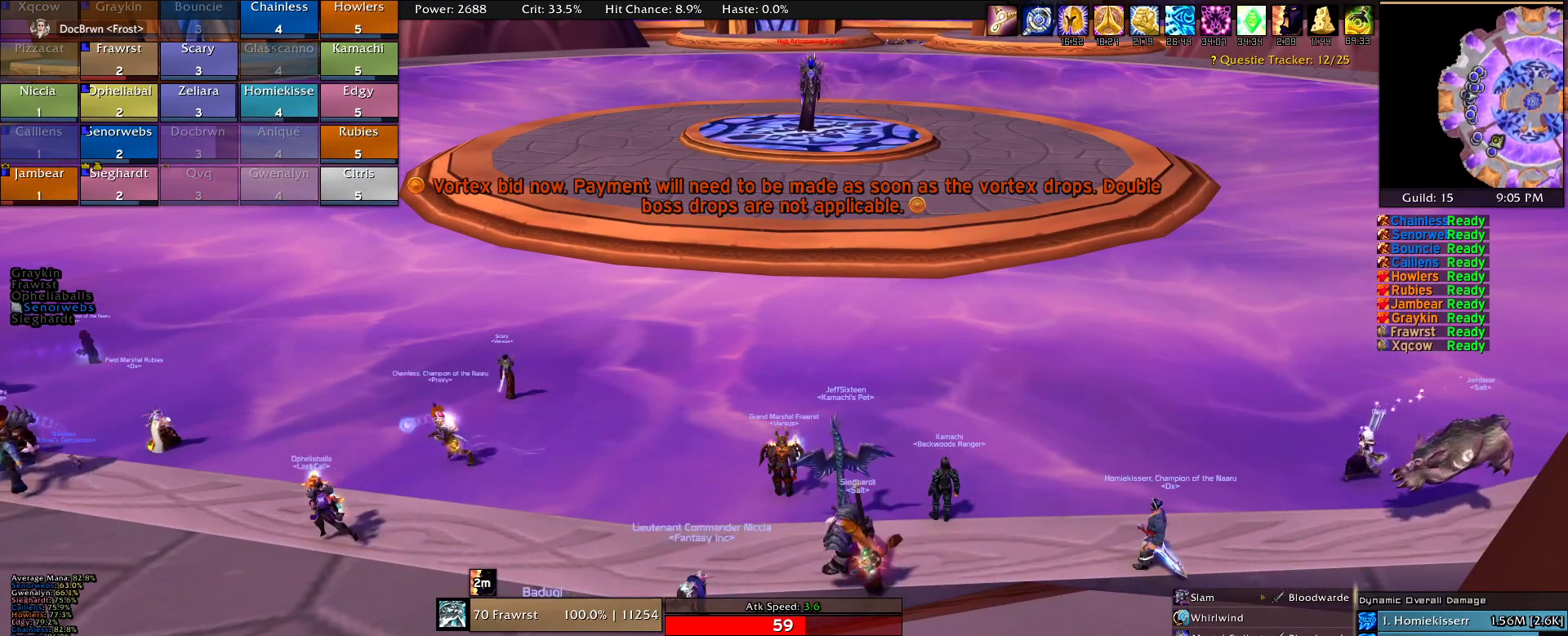
{"keys": [], "mouse": ["left"], "events": [[417, "mouse_left", "down"]]}
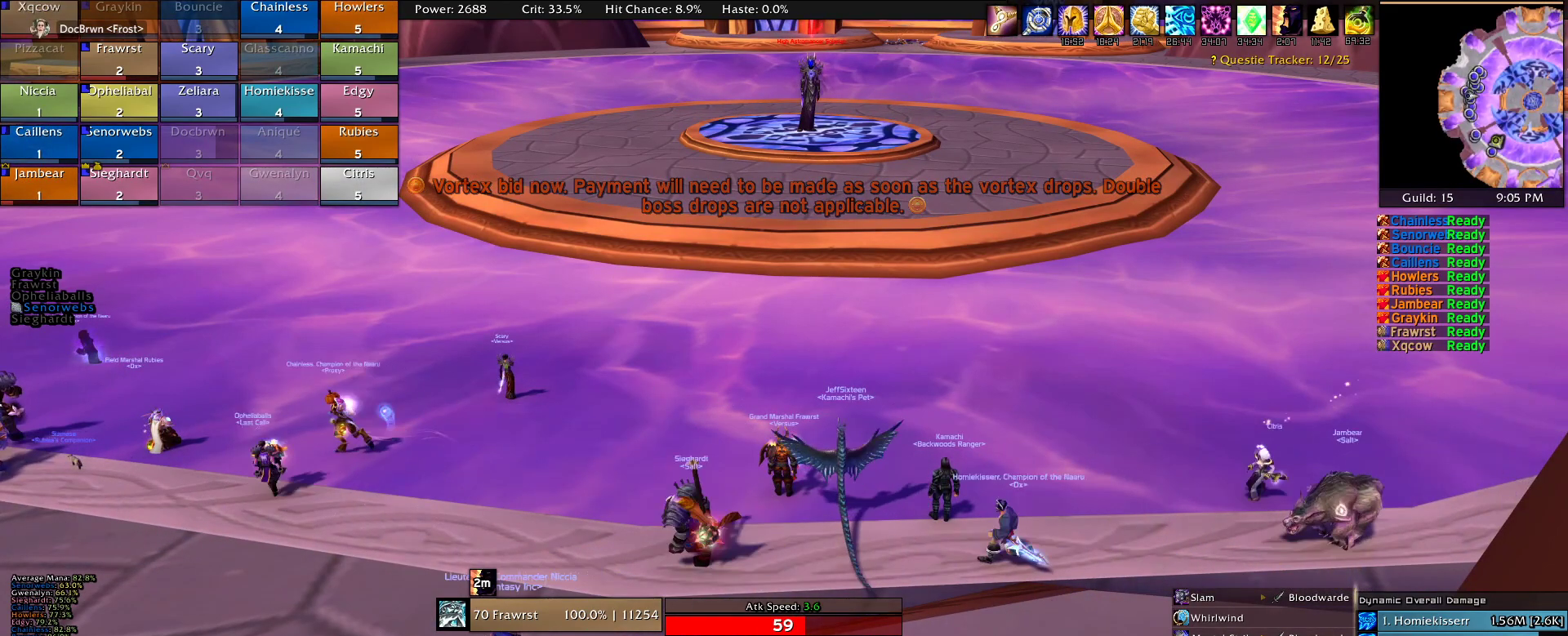
{"keys": [], "mouse": [], "events": [[17, "mouse_left", "up"]]}
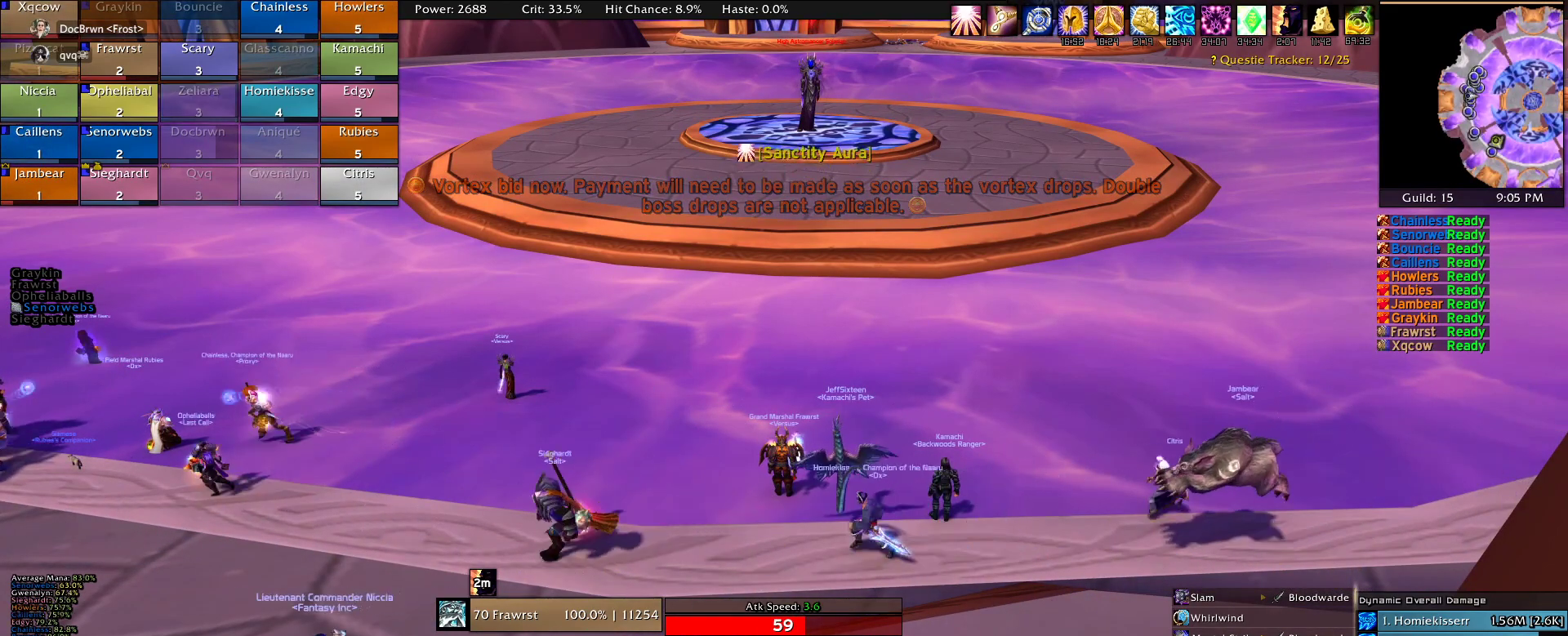
{"keys": [], "mouse": [], "events": []}
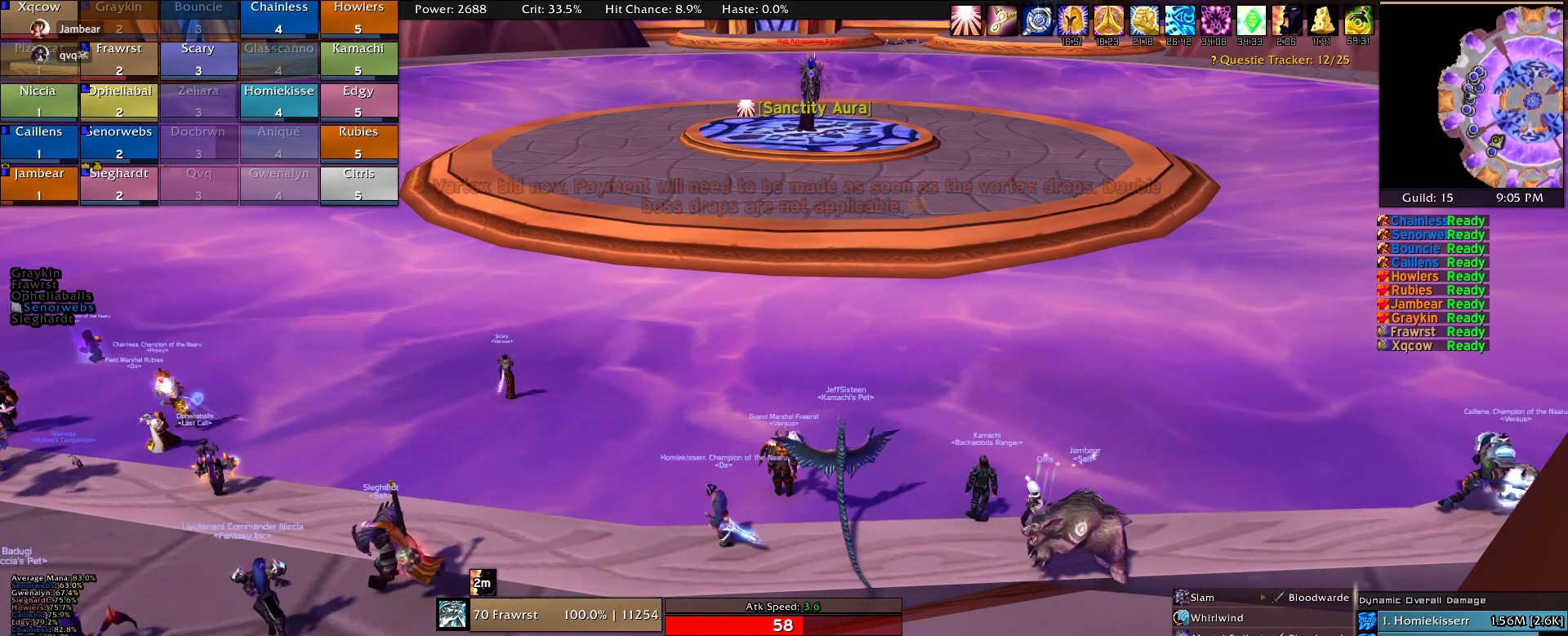
{"keys": [], "mouse": [], "events": [[334, "mouse_wheel", "down"], [467, "mouse_wheel", "up"]]}
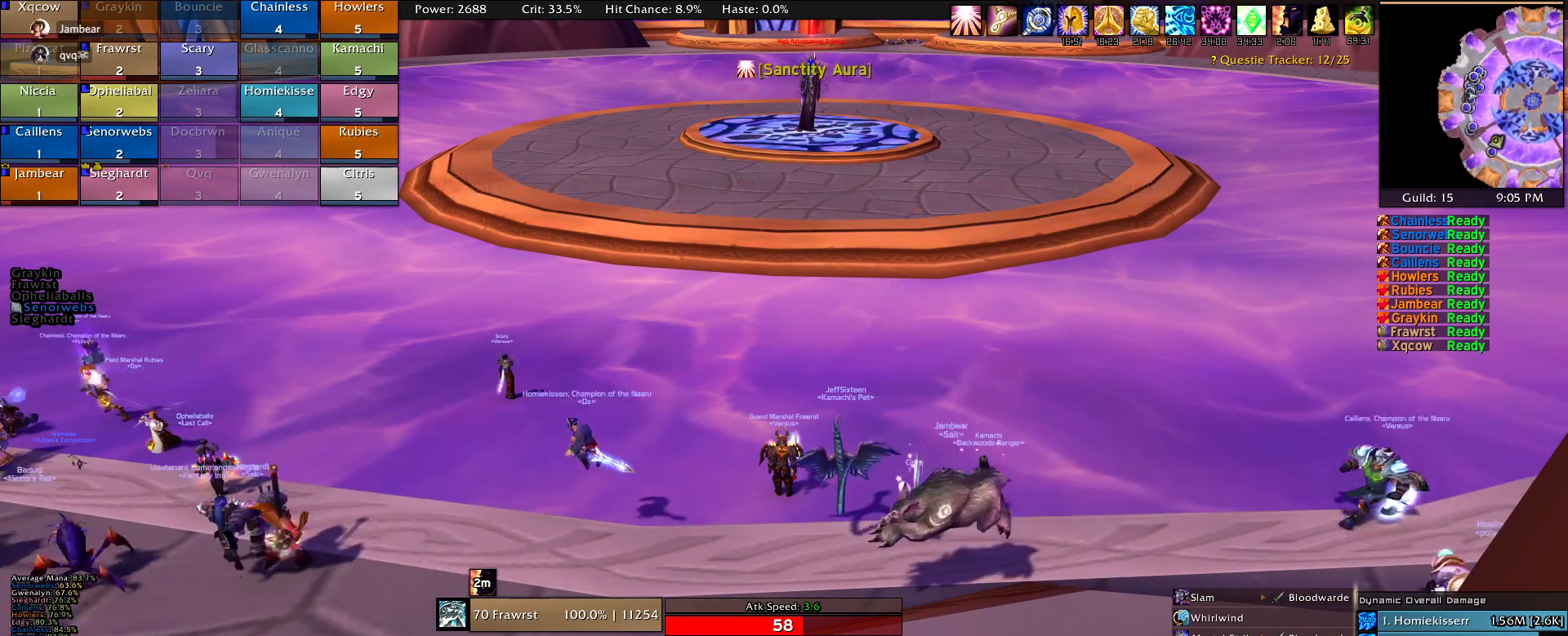
{"keys": [], "mouse": [], "events": [[200, "mouse_wheel", "down"], [400, "mouse_wheel", "up"]]}
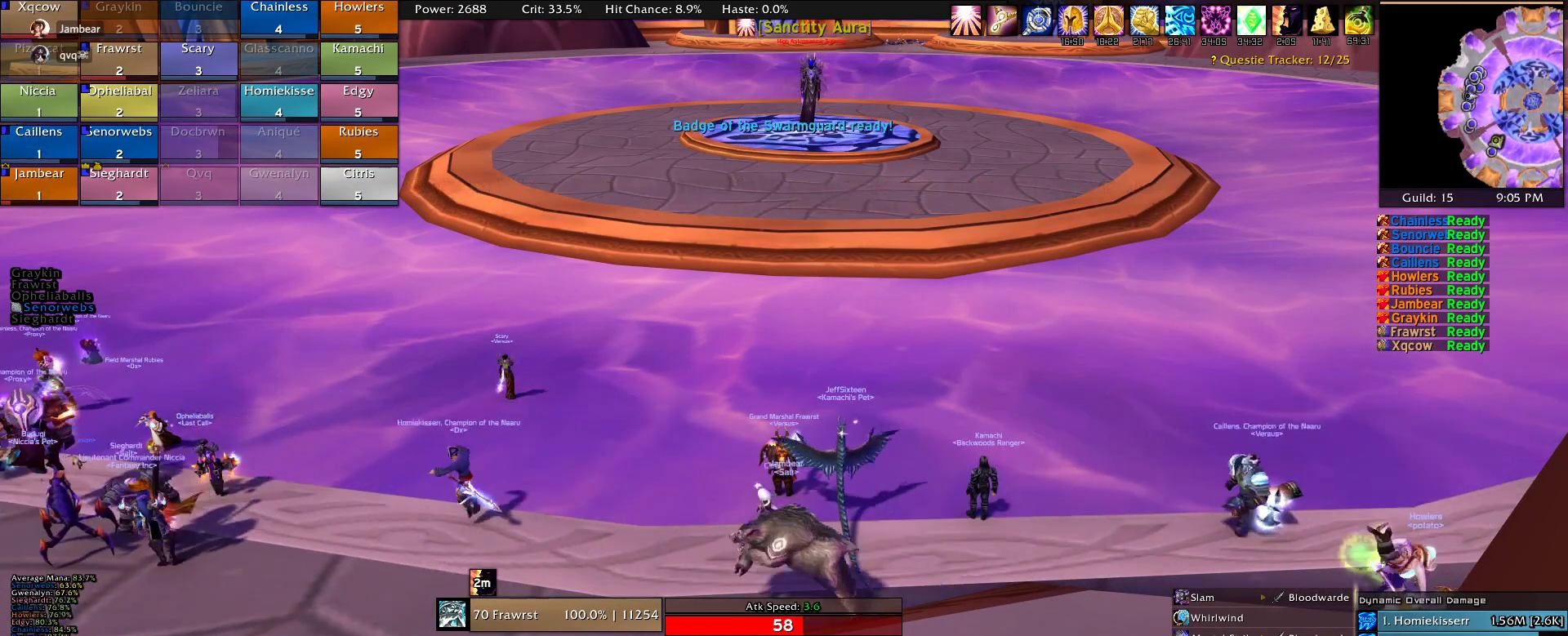
{"keys": [], "mouse": [], "events": []}
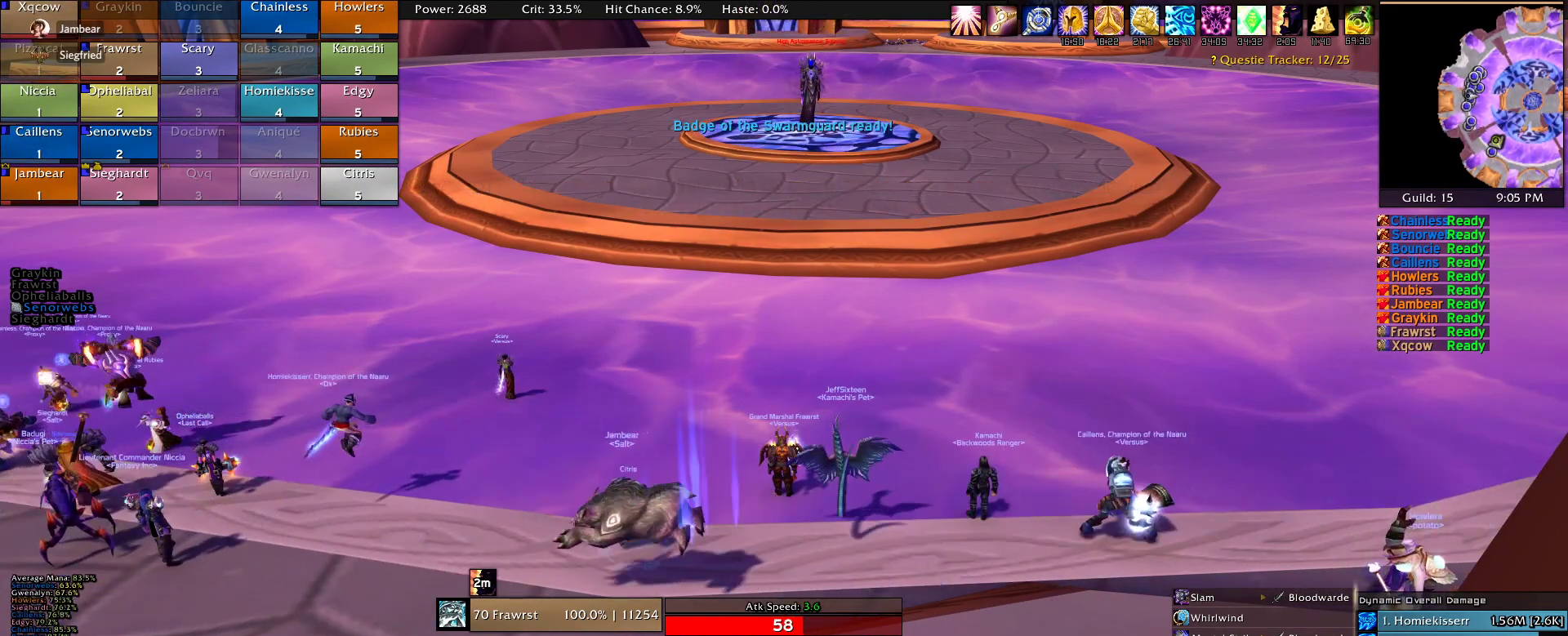
{"keys": [], "mouse": ["wheel"], "events": [[334, "mouse_wheel", "down"]]}
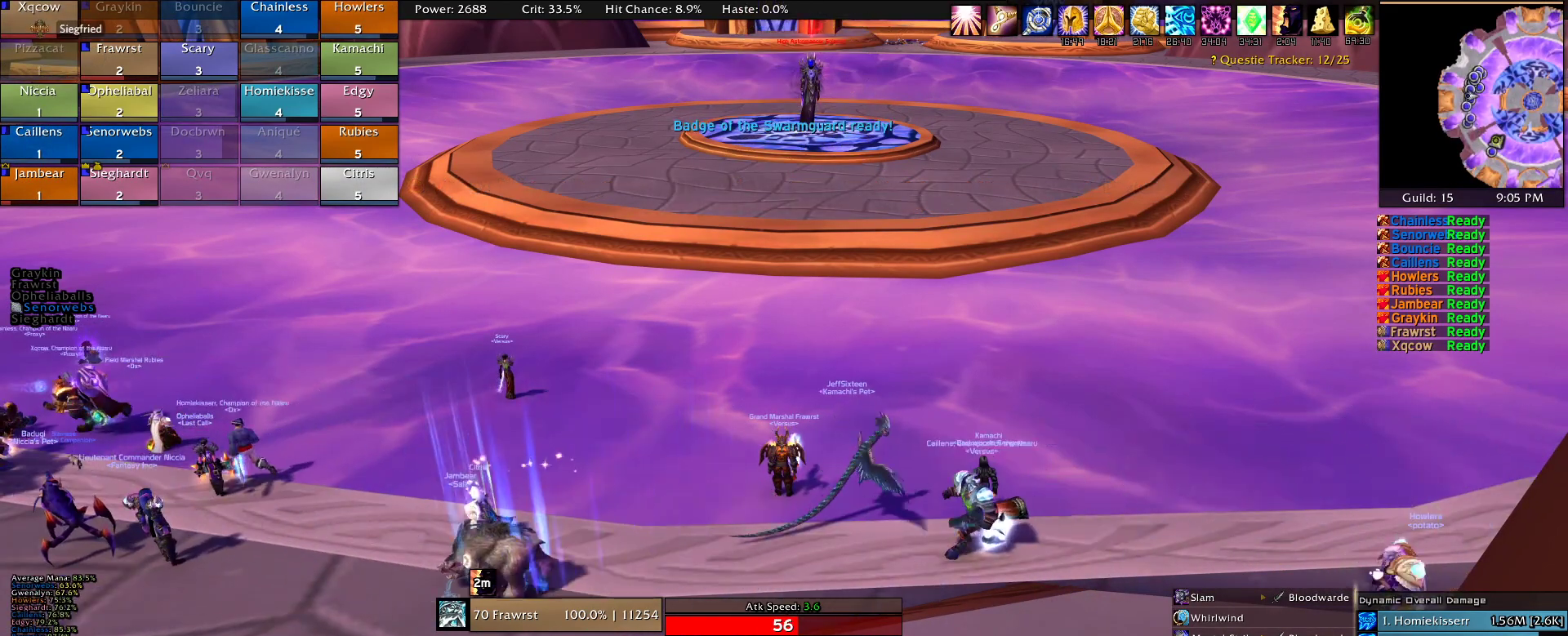
{"keys": [], "mouse": [], "events": [[17, "mouse_wheel", "up"]]}
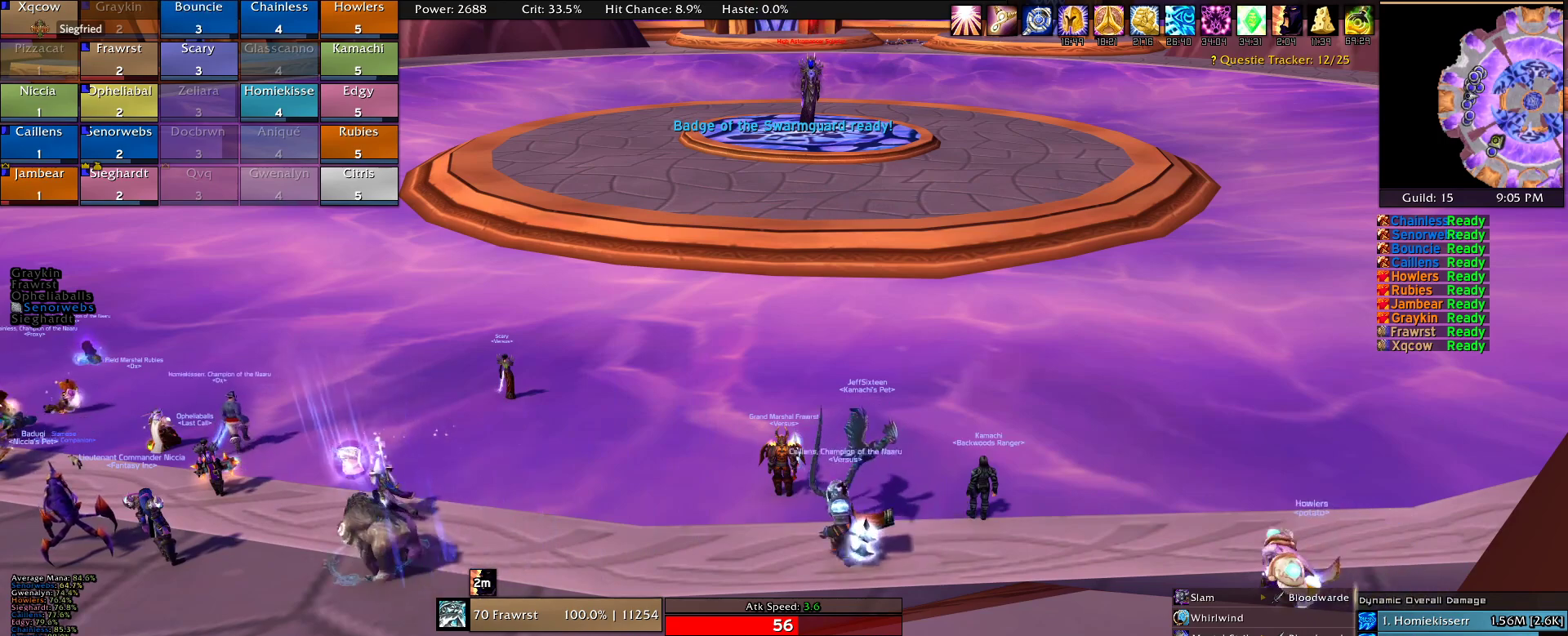
{"keys": [], "mouse": [], "events": []}
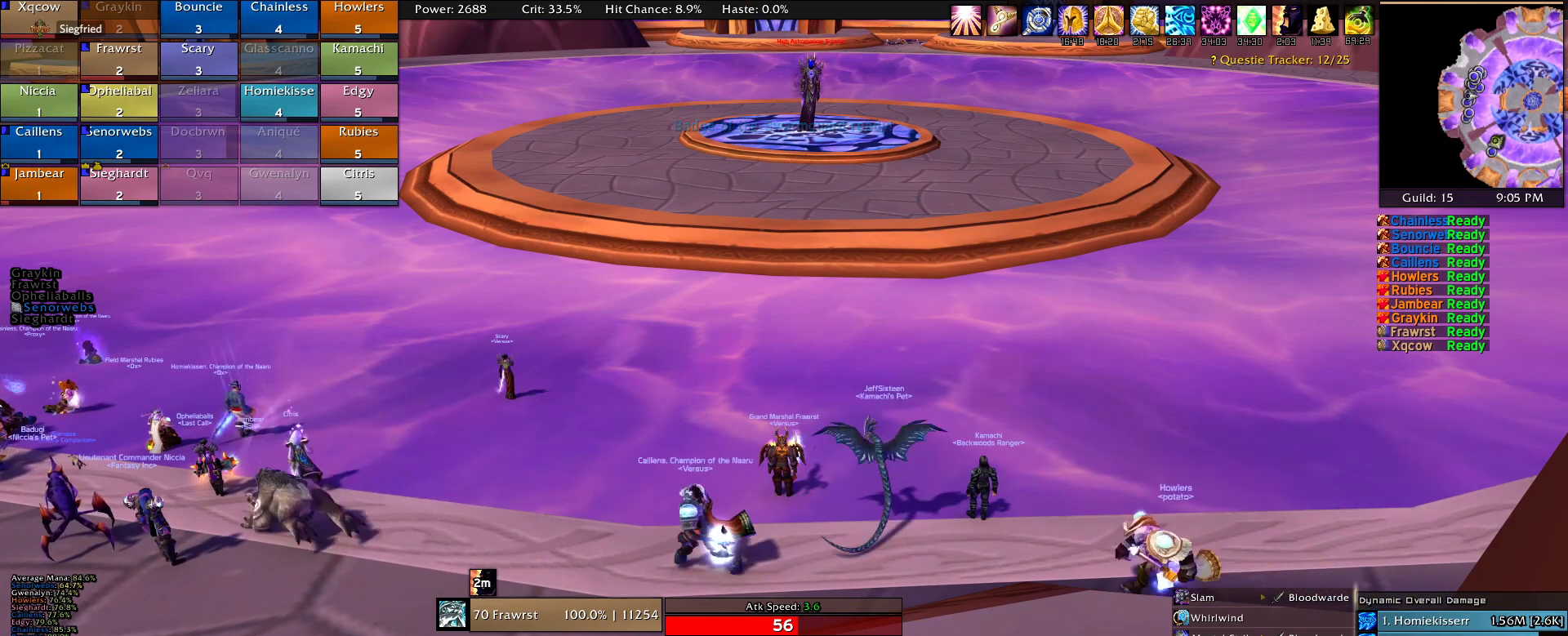
{"keys": [], "mouse": ["left"], "events": [[417, "mouse_left", "down"]]}
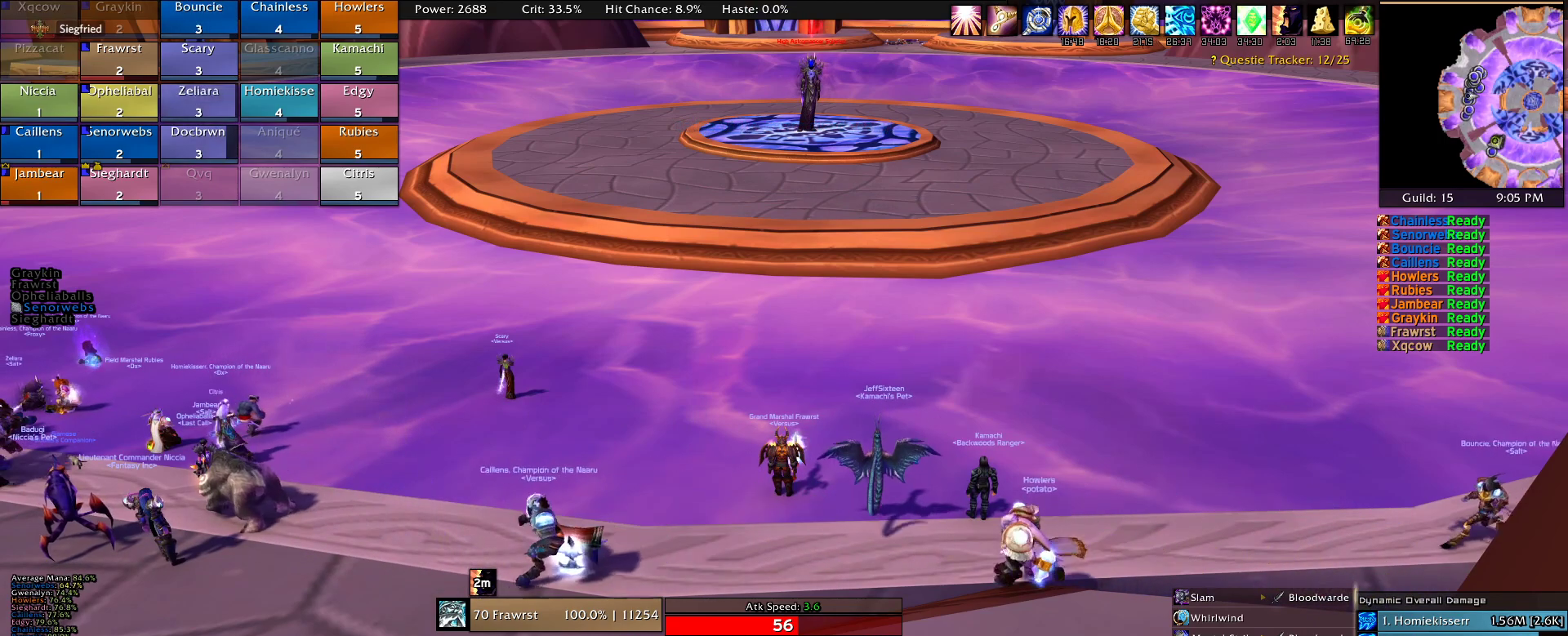
{"keys": [], "mouse": [], "events": [[67, "mouse_left", "up"]]}